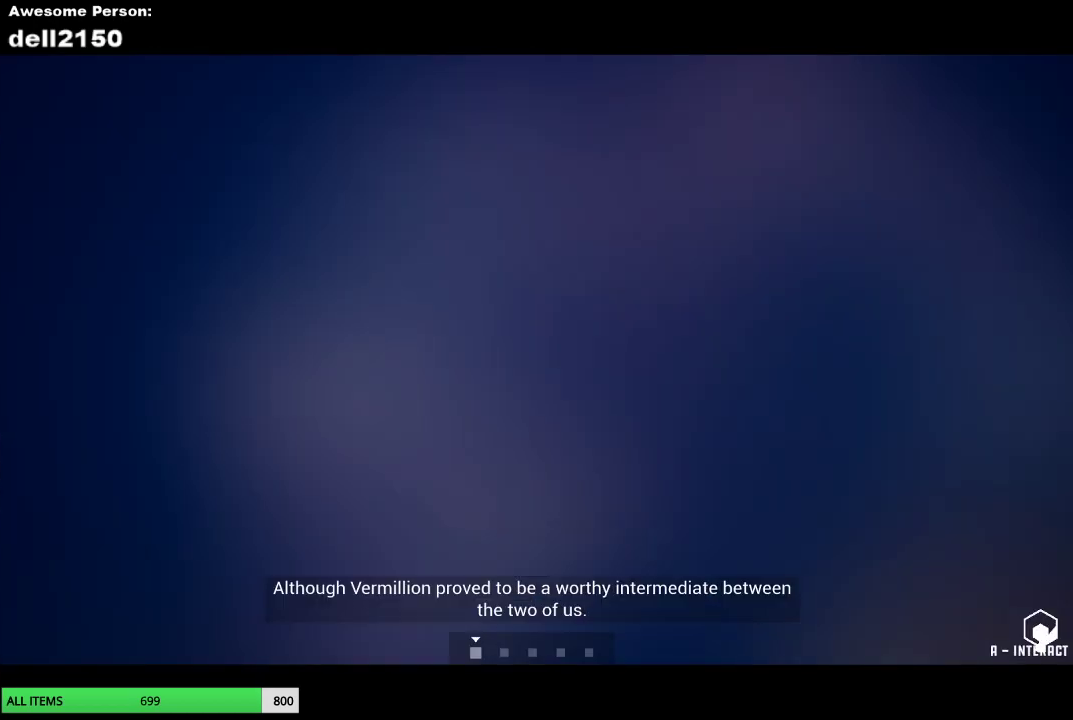
Gameplay with a controller (PlayStation layout); each line is a JSON object with the inputs held at the frame after it. "events" lists button and stick changes between this image and that frame as [ms after this image, input, new state], when the widget could be followed in between. Not read: R3 right_stick.
{"buttons": [], "left_stick": "up", "events": [[33, "left_stick", "up"]]}
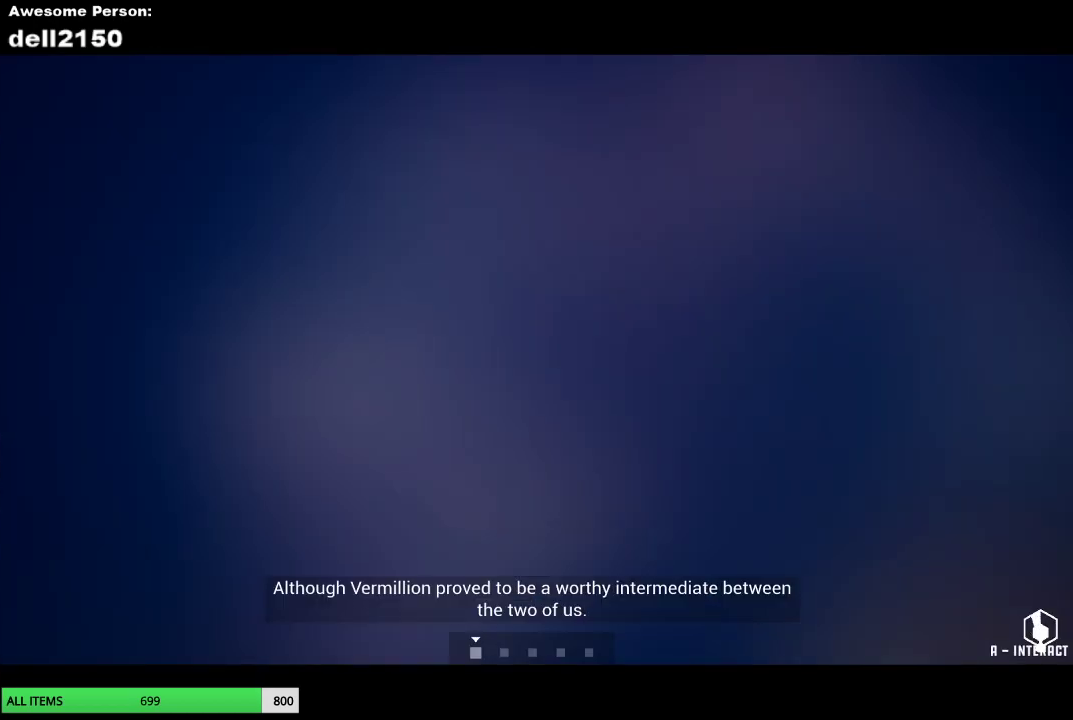
{"buttons": [], "left_stick": "up", "events": []}
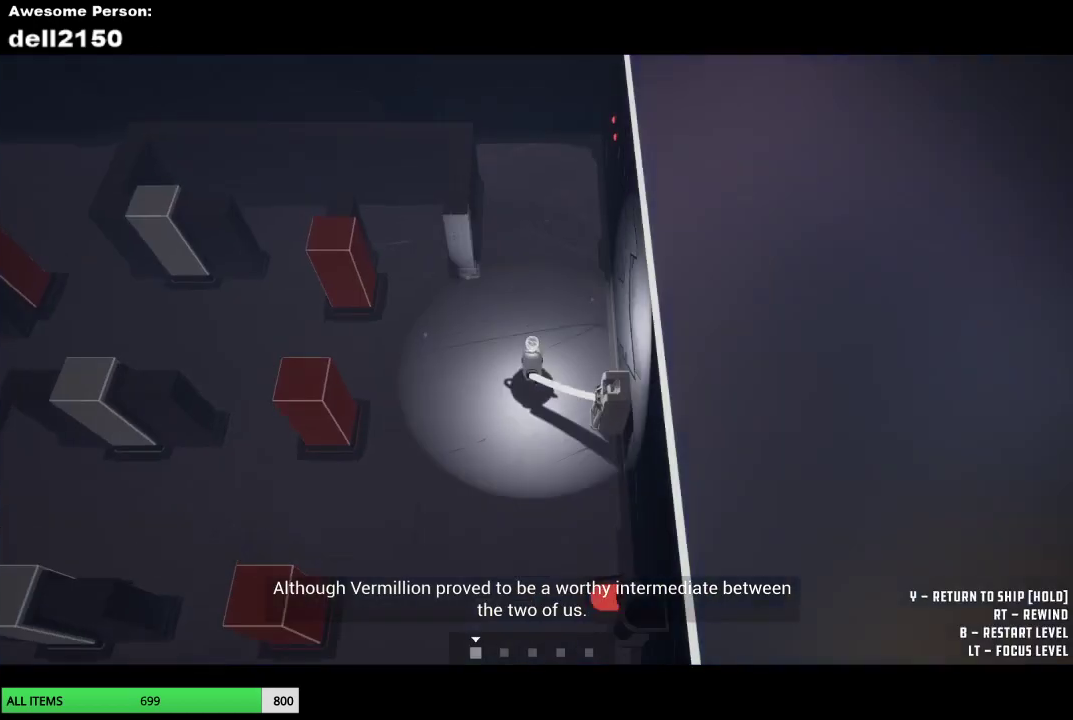
{"buttons": [], "left_stick": "up-left", "events": [[500, "left_stick", "up-left"]]}
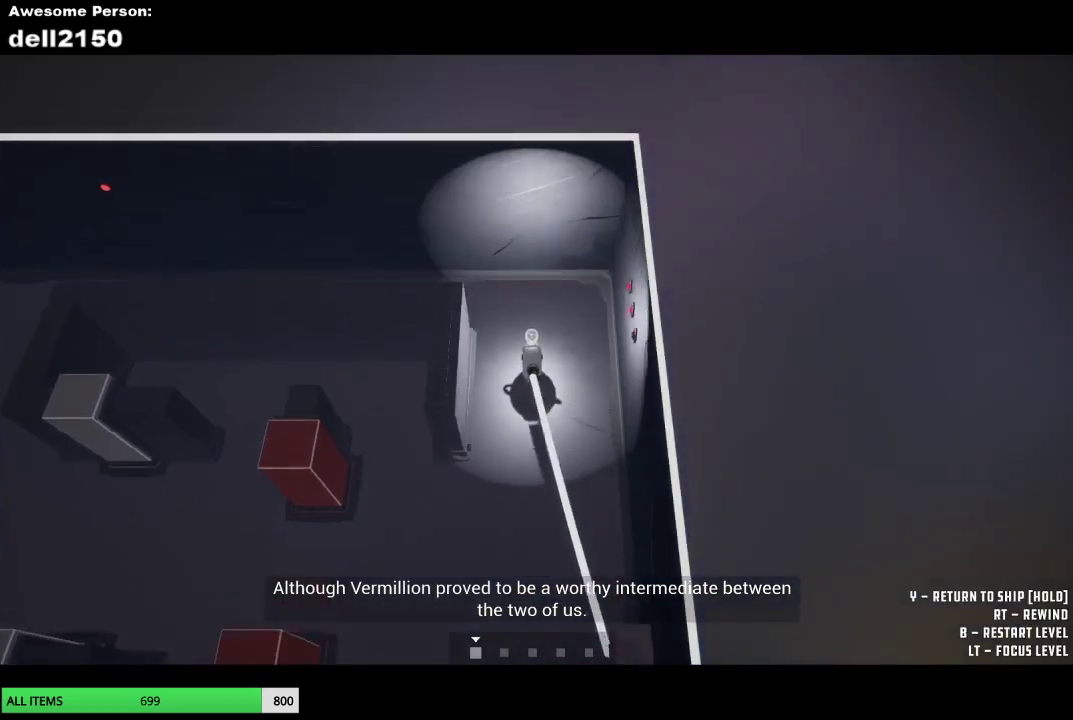
{"buttons": [], "left_stick": "left", "events": [[167, "left_stick", "left"]]}
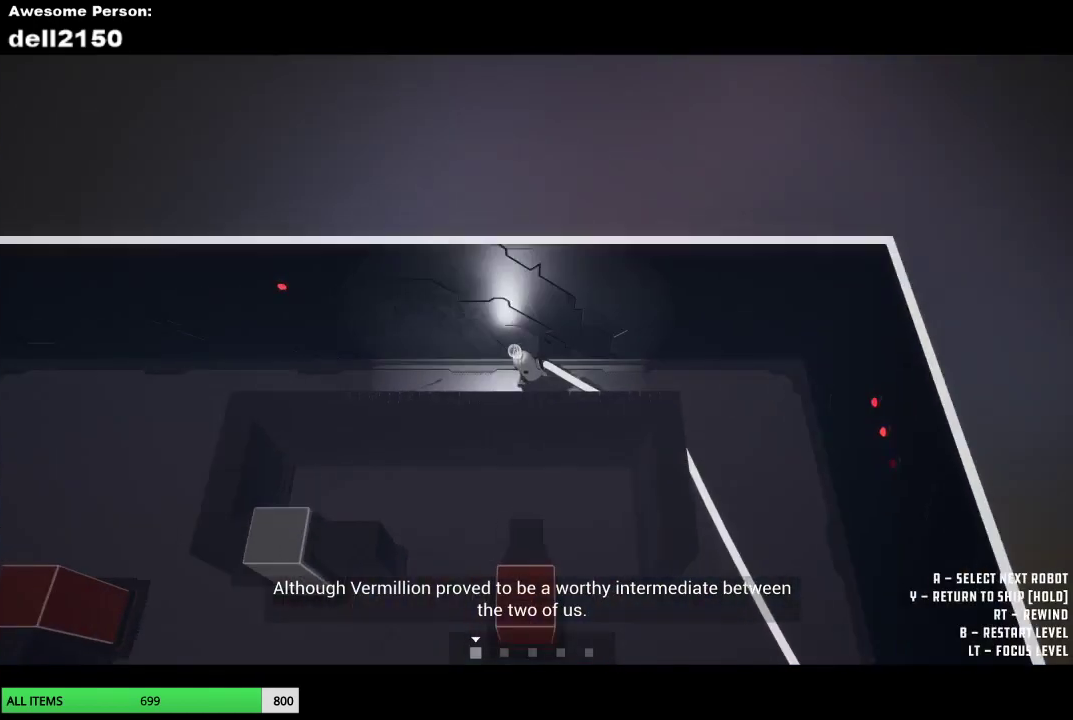
{"buttons": [], "left_stick": "down-left", "events": [[450, "left_stick", "down-left"]]}
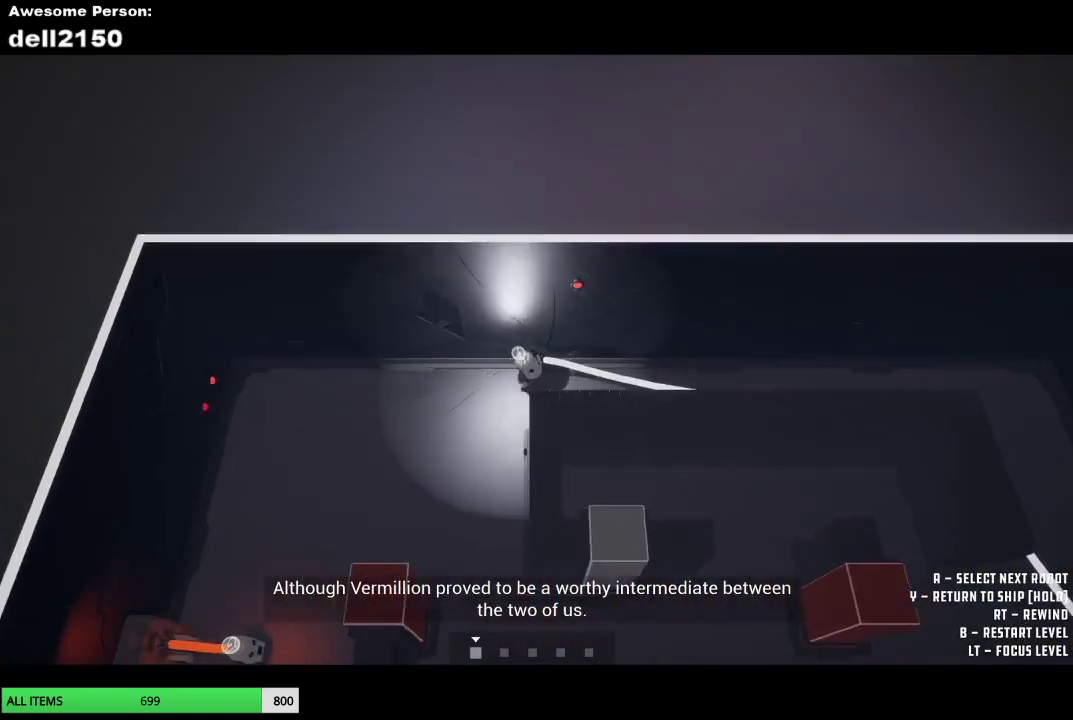
{"buttons": [], "left_stick": "down-right", "events": [[17, "left_stick", "down"], [467, "left_stick", "down-right"]]}
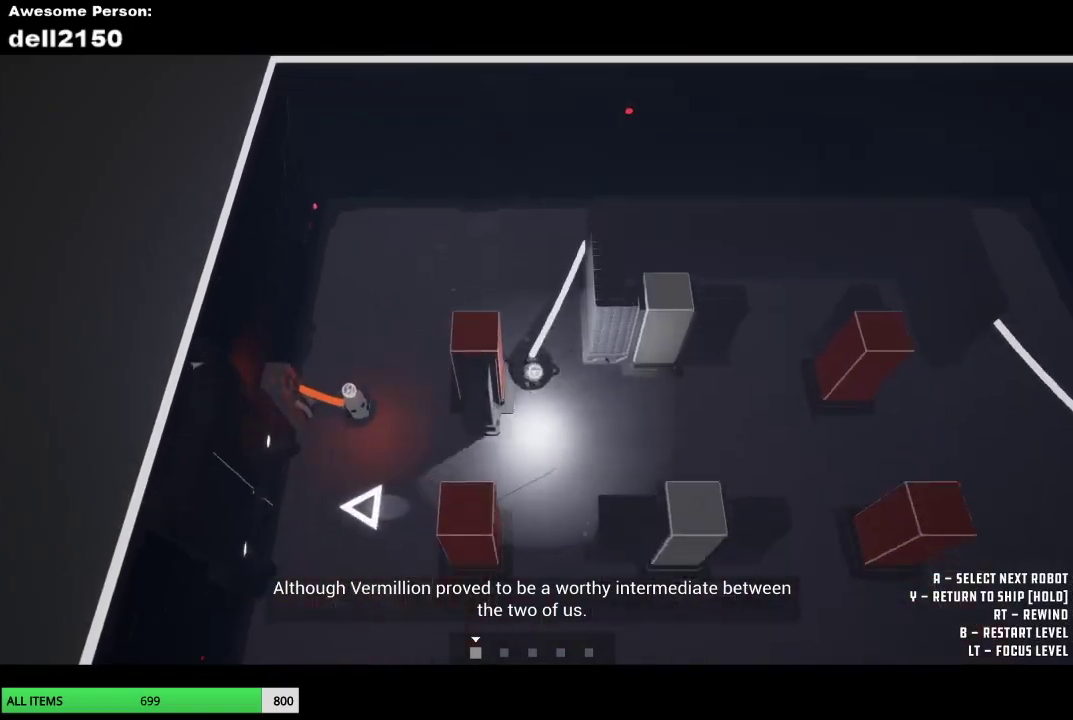
{"buttons": [], "left_stick": "up", "events": [[50, "left_stick", "right"], [333, "left_stick", "up-right"], [500, "left_stick", "up"]]}
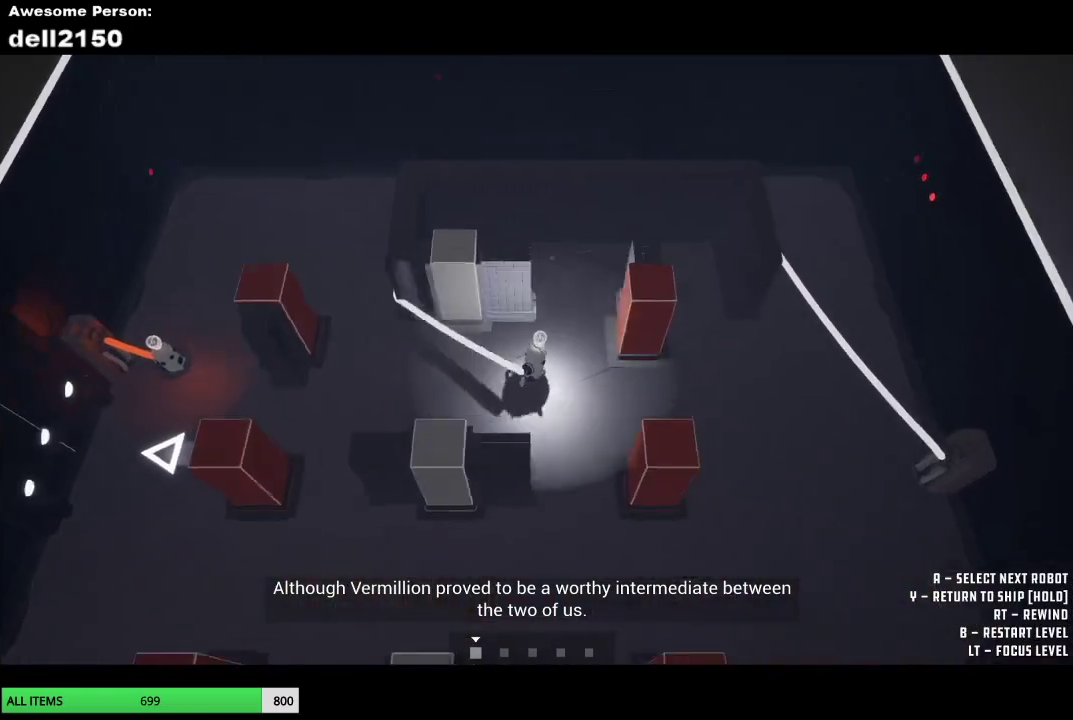
{"buttons": [], "left_stick": "down", "events": [[167, "left_stick", "up-left"], [283, "CROSS", "down"], [350, "left_stick", "down"], [367, "CROSS", "up"]]}
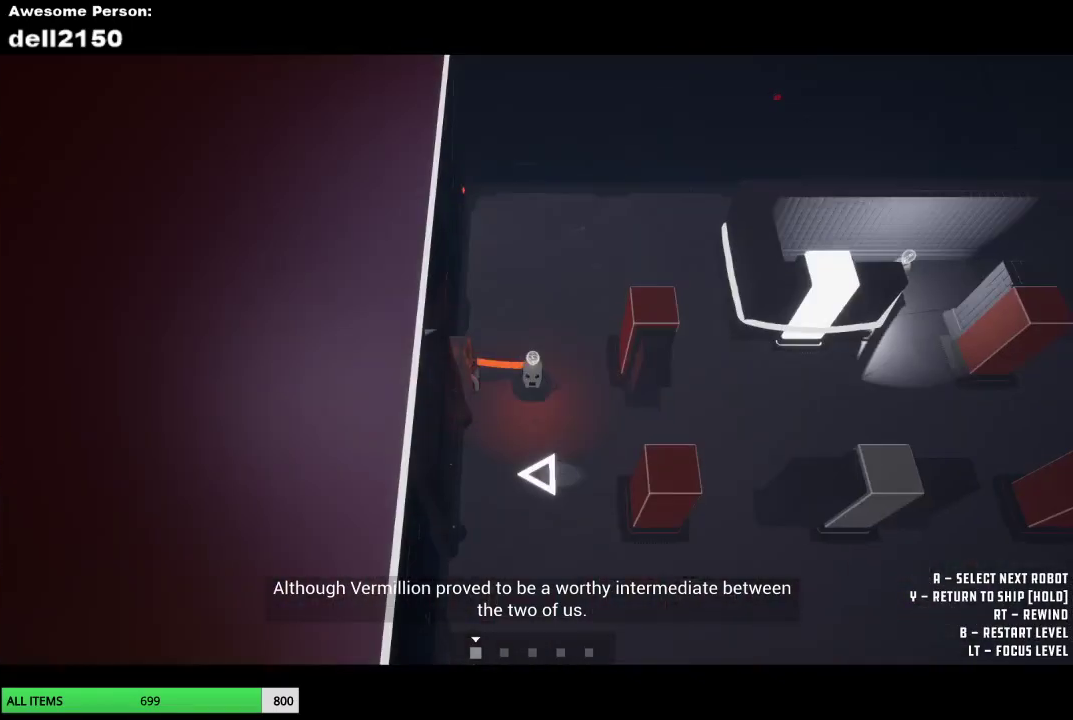
{"buttons": [], "left_stick": "down", "events": []}
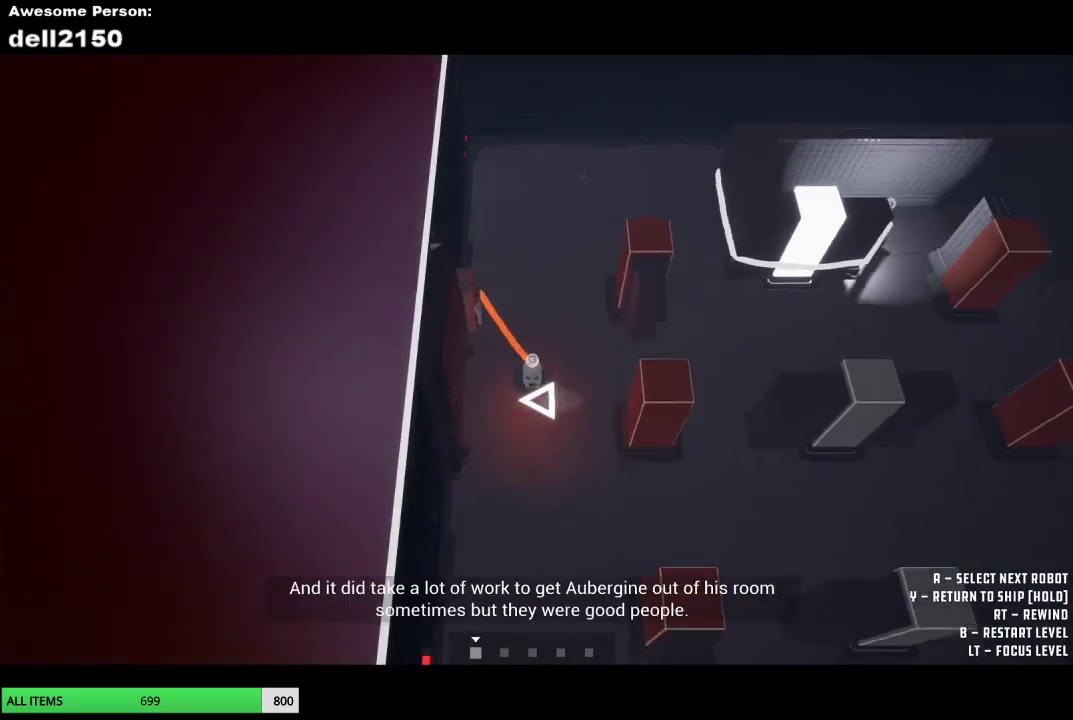
{"buttons": [], "left_stick": "down-right", "events": [[467, "left_stick", "down-right"]]}
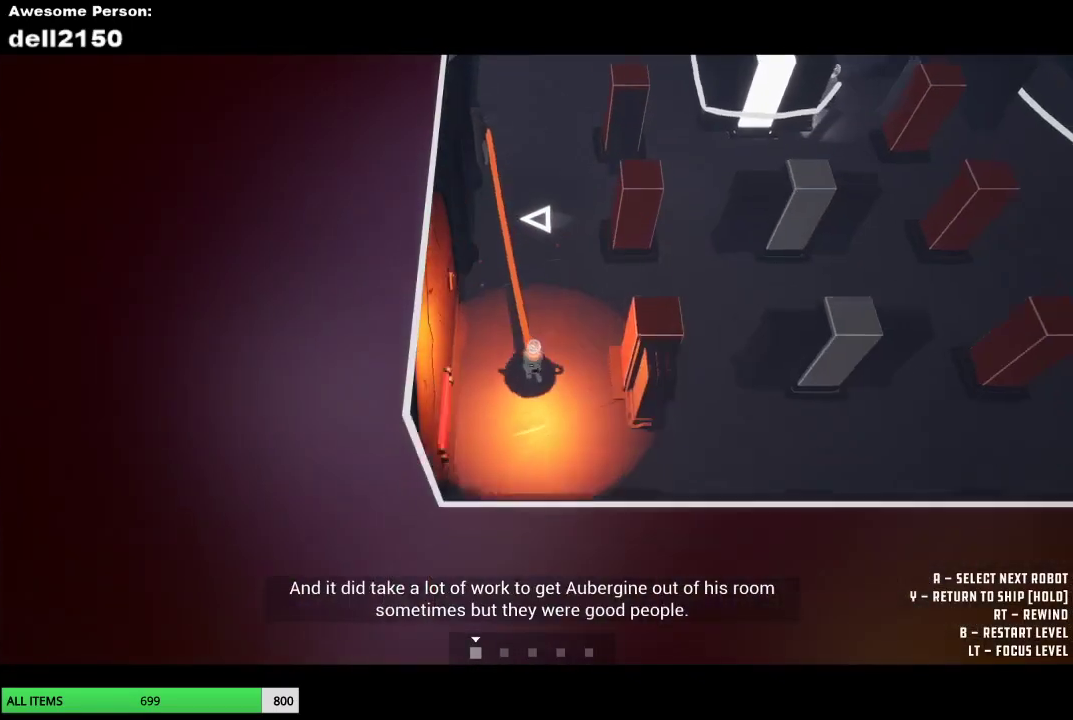
{"buttons": [], "left_stick": "up", "events": [[167, "left_stick", "right"], [250, "left_stick", "up-right"], [400, "left_stick", "up"]]}
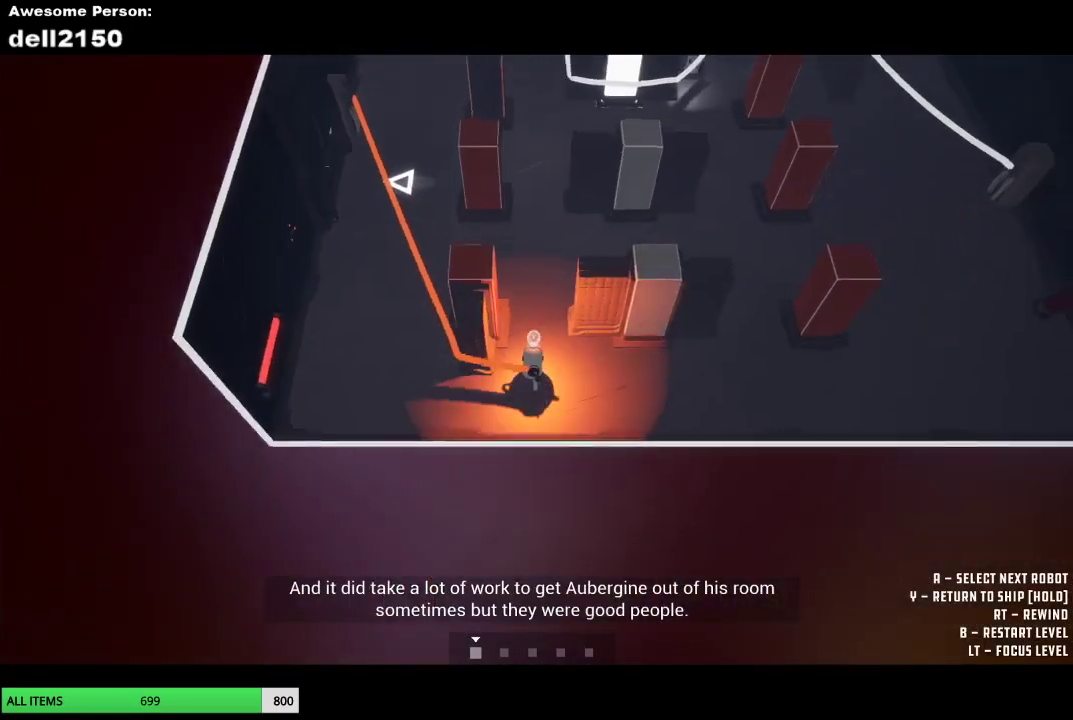
{"buttons": [], "left_stick": "up-left", "events": [[133, "left_stick", "up-left"]]}
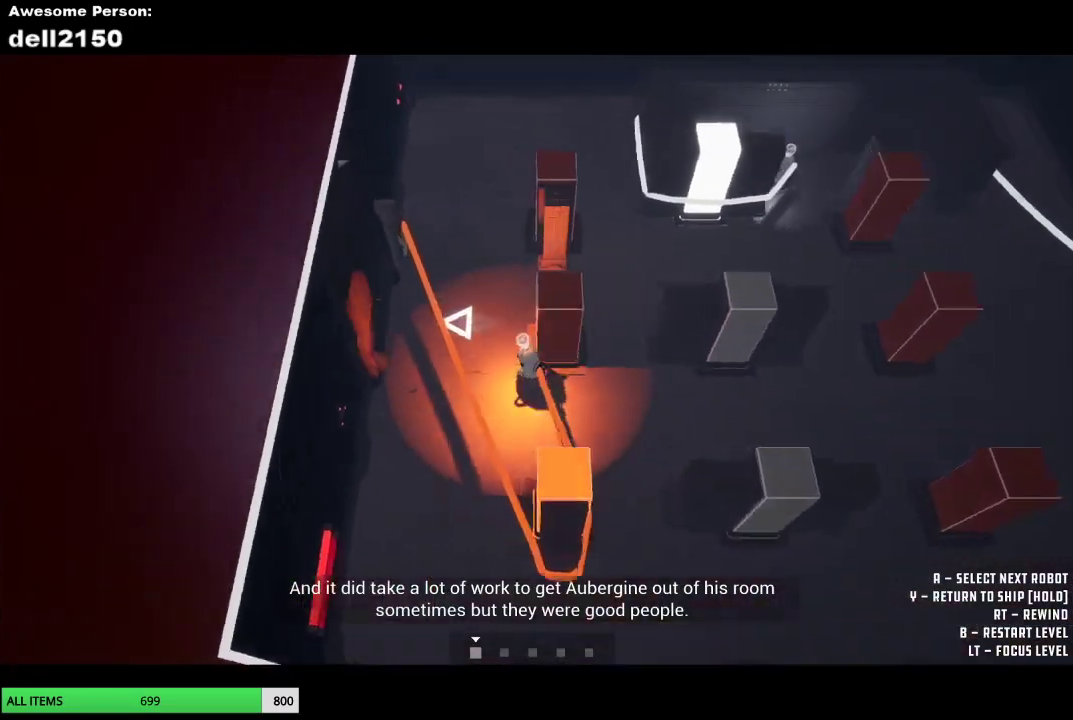
{"buttons": [], "left_stick": "up-right", "events": [[50, "left_stick", "up"], [400, "left_stick", "up-right"]]}
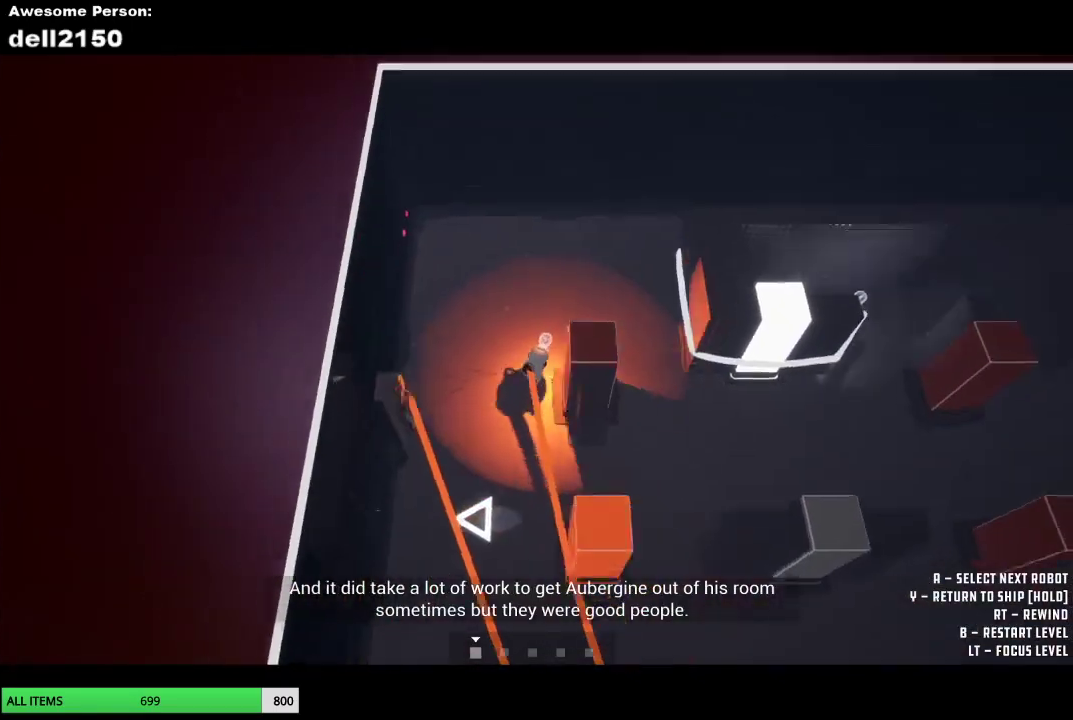
{"buttons": [], "left_stick": "right", "events": [[17, "left_stick", "right"], [100, "left_stick", "down-right"], [417, "left_stick", "right"]]}
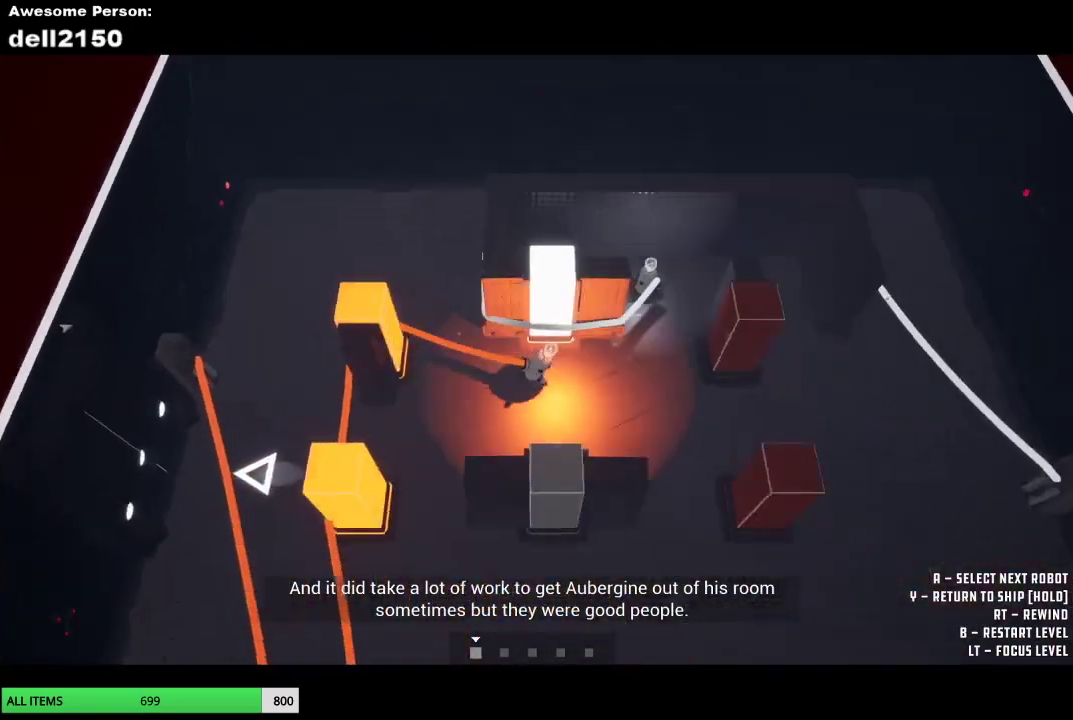
{"buttons": [], "left_stick": "right", "events": [[17, "left_stick", "up-right"], [433, "left_stick", "right"]]}
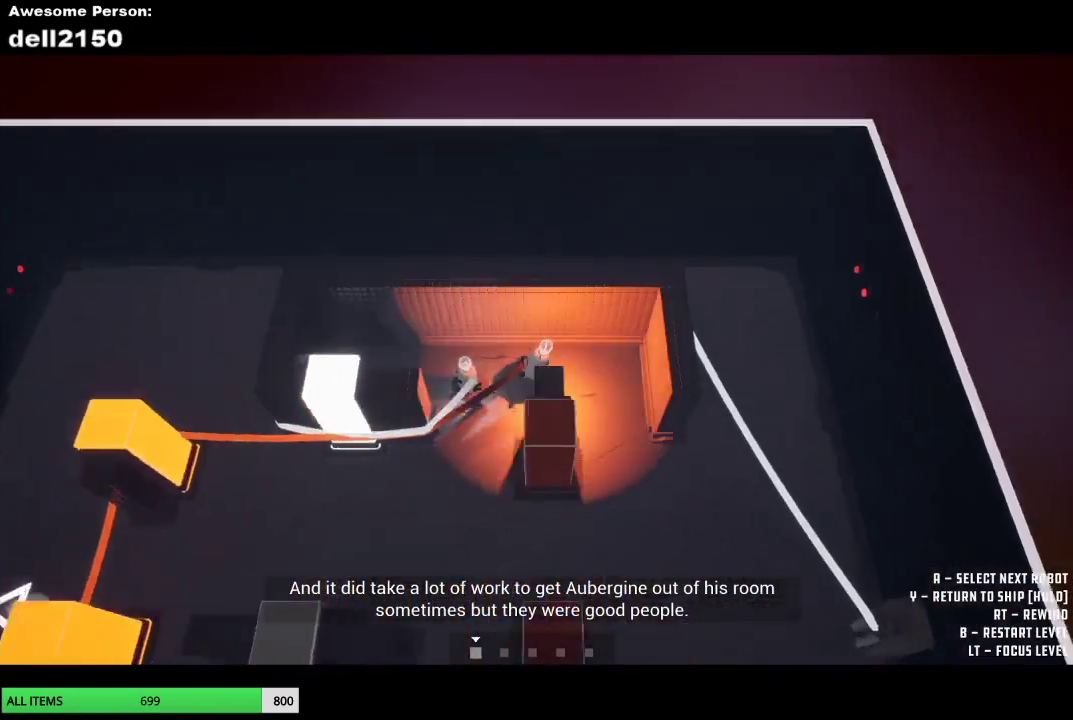
{"buttons": [], "left_stick": "down", "events": [[17, "left_stick", "down-right"], [117, "left_stick", "down"]]}
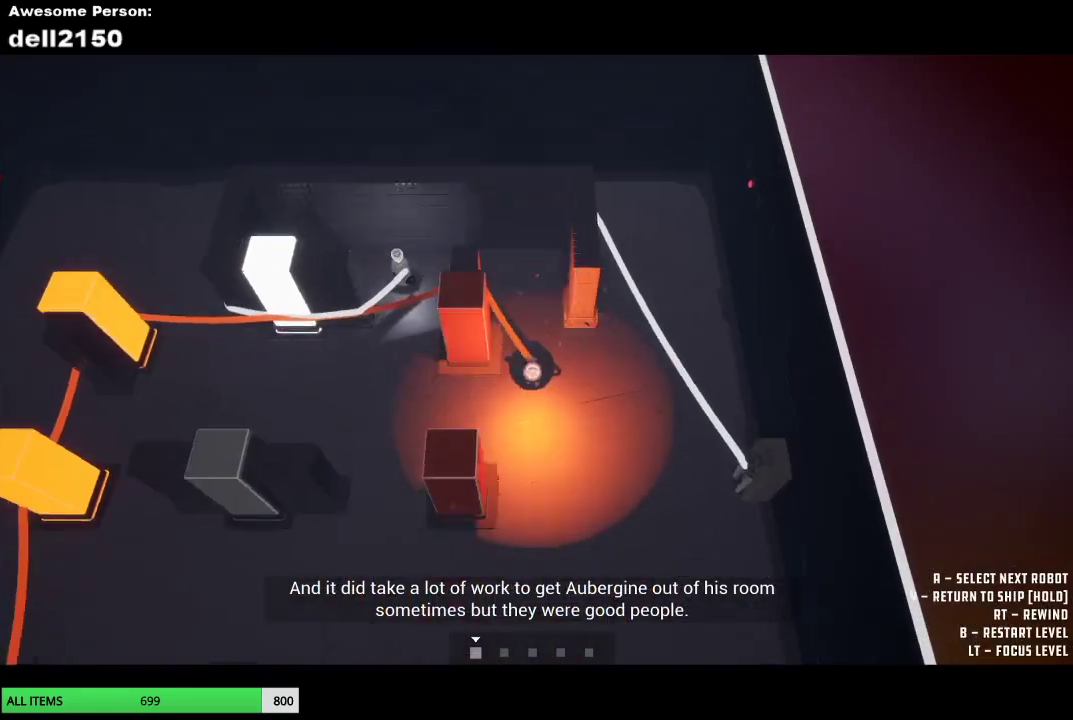
{"buttons": [], "left_stick": "down", "events": []}
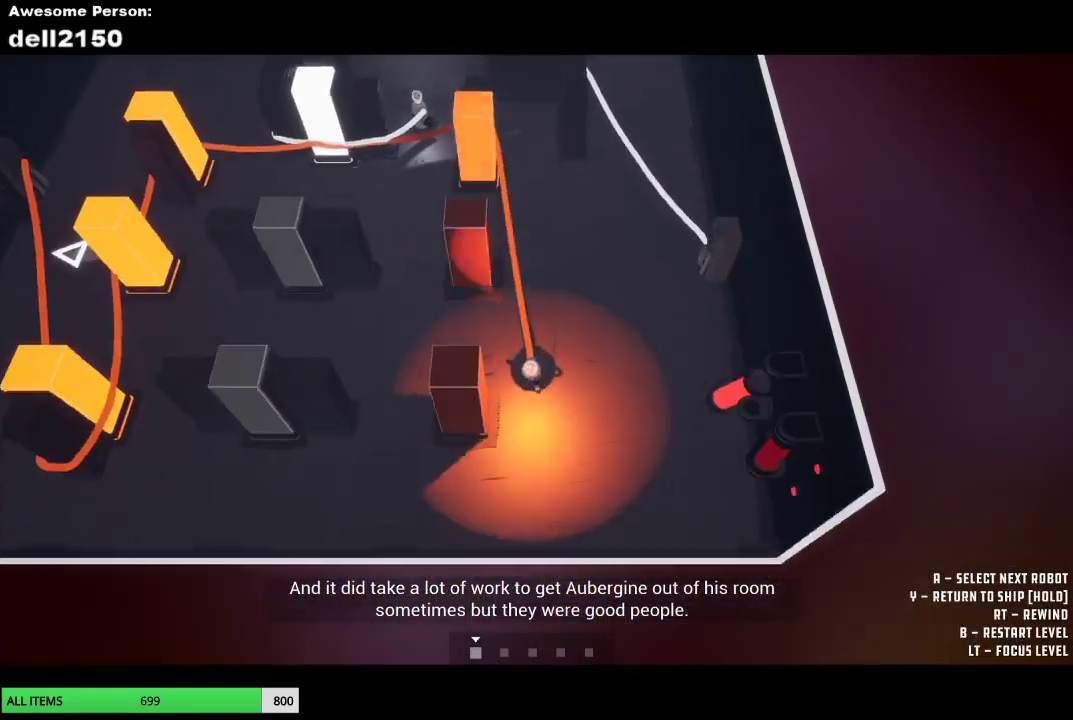
{"buttons": [], "left_stick": "up-right", "events": [[67, "left_stick", "down-left"], [133, "left_stick", "left"], [200, "left_stick", "up-left"], [417, "left_stick", "up"], [500, "left_stick", "up-right"]]}
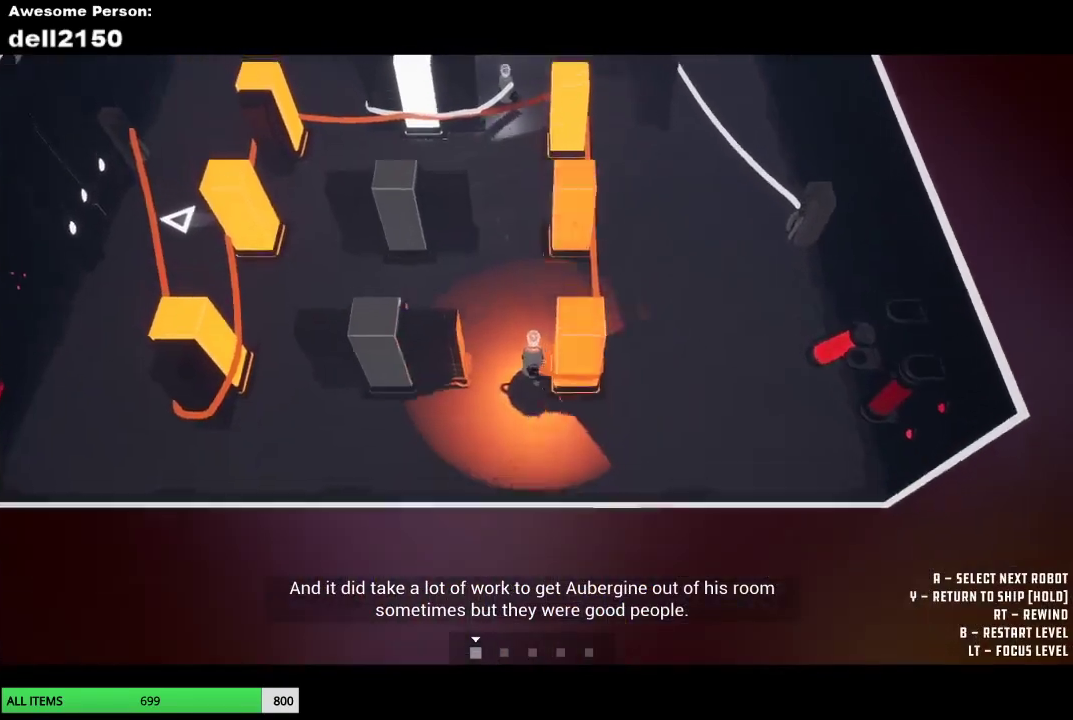
{"buttons": [], "left_stick": "right", "events": [[183, "CROSS", "down"], [217, "left_stick", "center"], [267, "CROSS", "up"], [350, "left_stick", "right"]]}
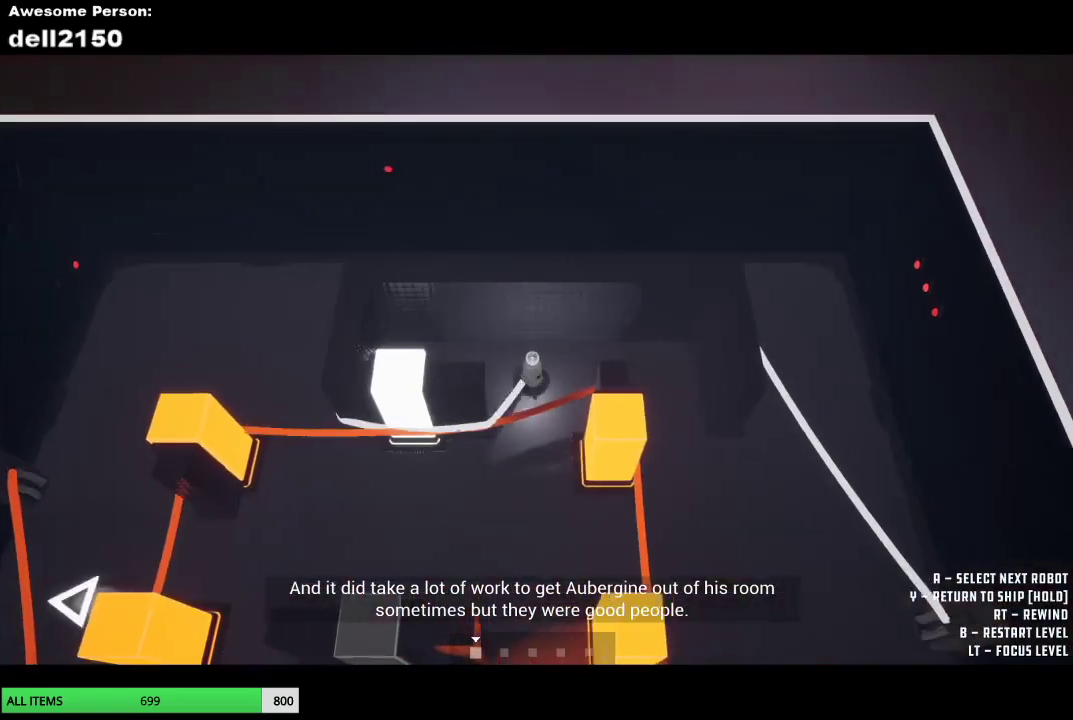
{"buttons": [], "left_stick": "down", "events": [[333, "left_stick", "down-right"], [417, "left_stick", "down"]]}
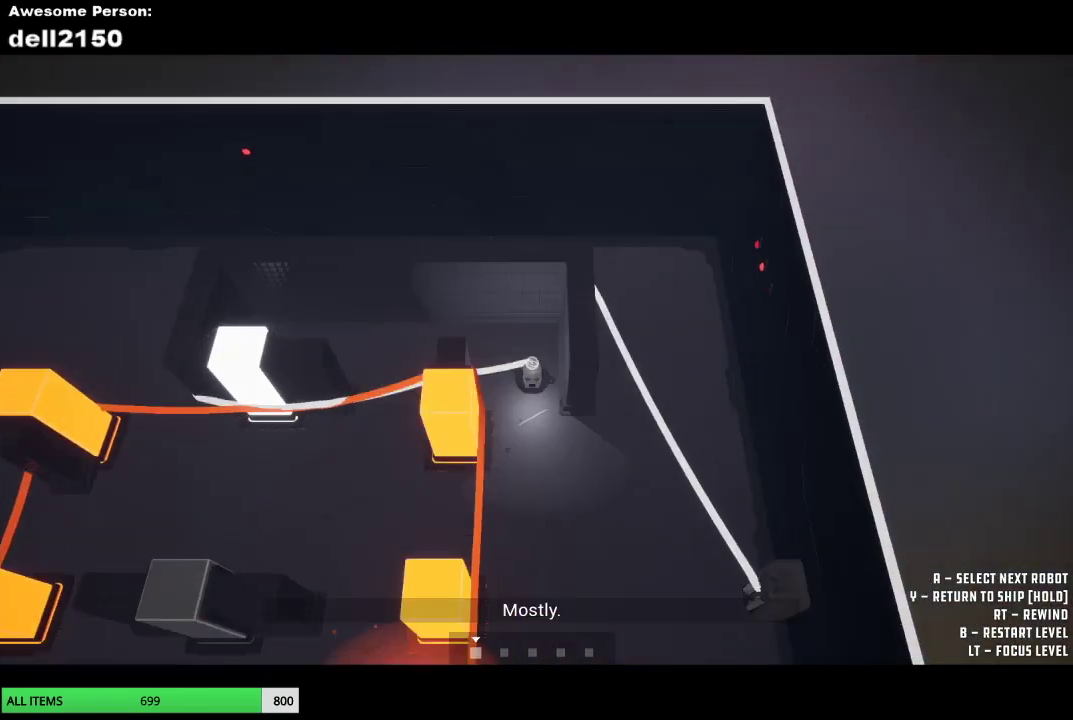
{"buttons": [], "left_stick": "down-left", "events": [[483, "left_stick", "down-left"]]}
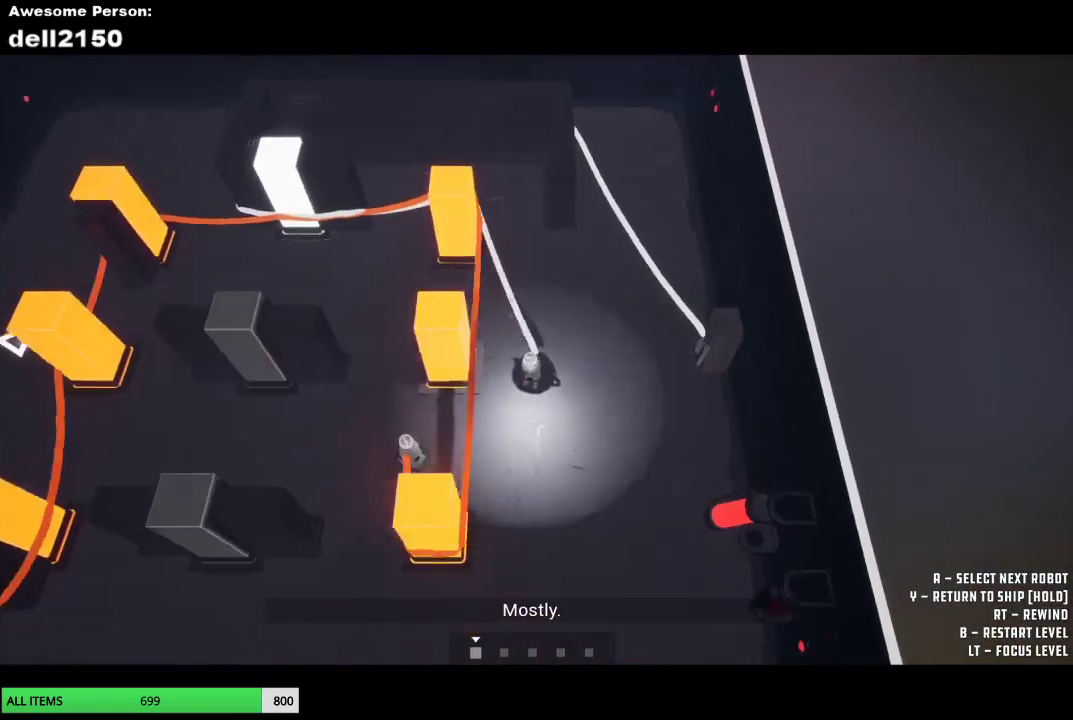
{"buttons": [], "left_stick": "left", "events": [[433, "left_stick", "left"]]}
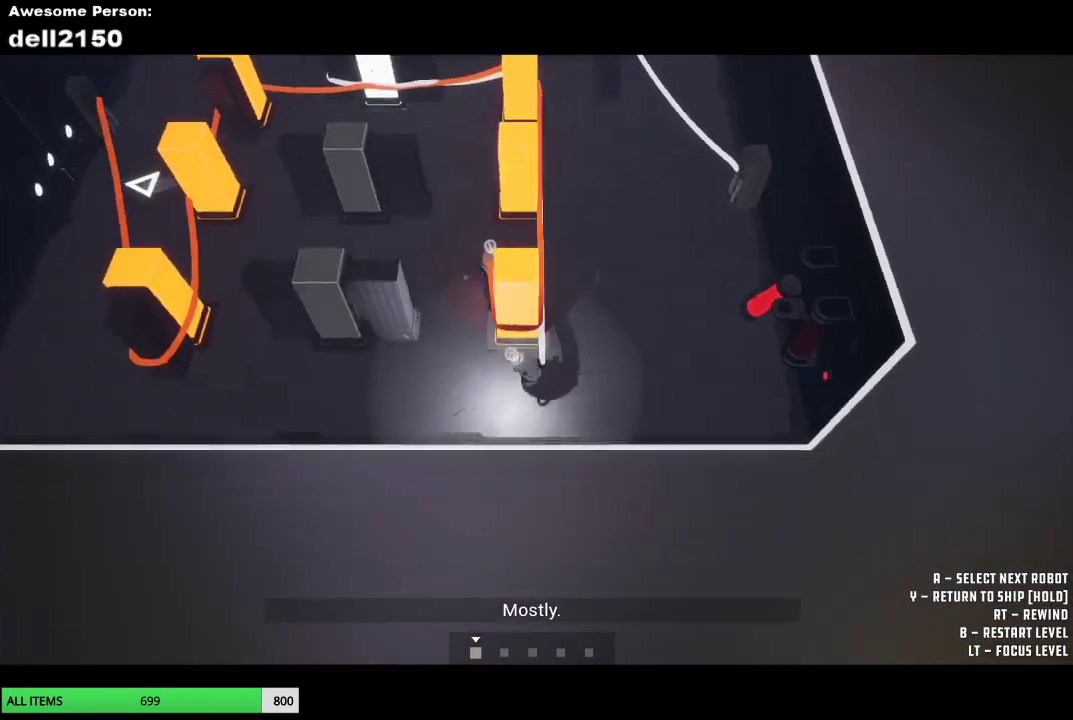
{"buttons": [], "left_stick": "up-left", "events": [[350, "left_stick", "up-left"]]}
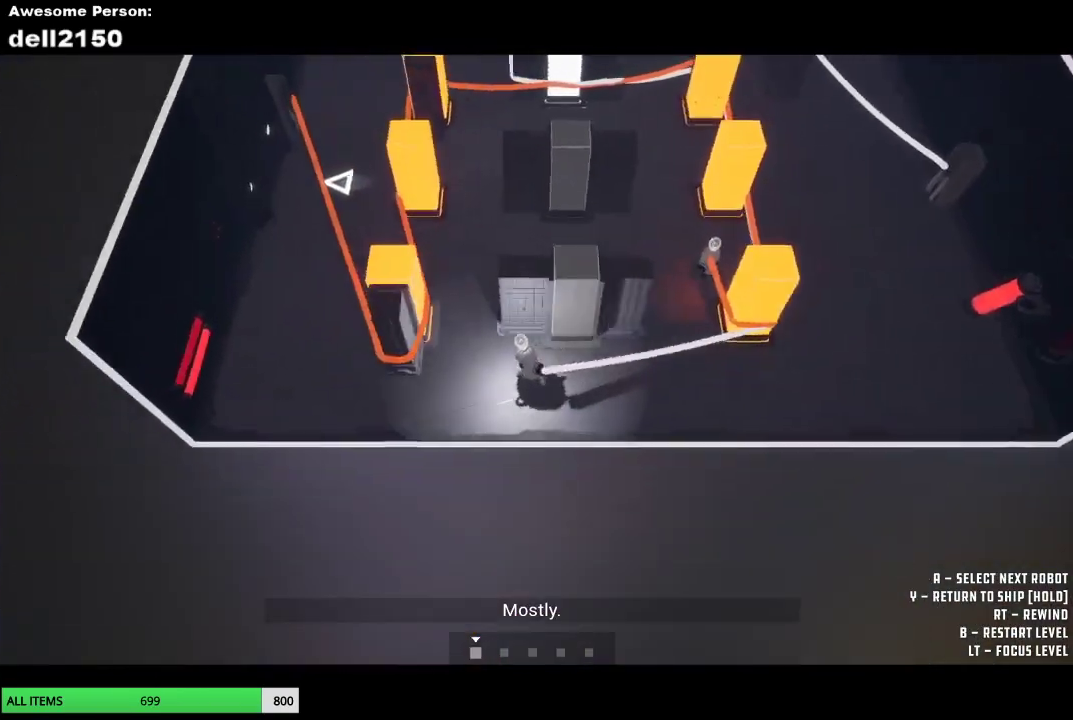
{"buttons": [], "left_stick": "right", "events": [[100, "left_stick", "up"], [150, "left_stick", "up-right"], [500, "left_stick", "right"]]}
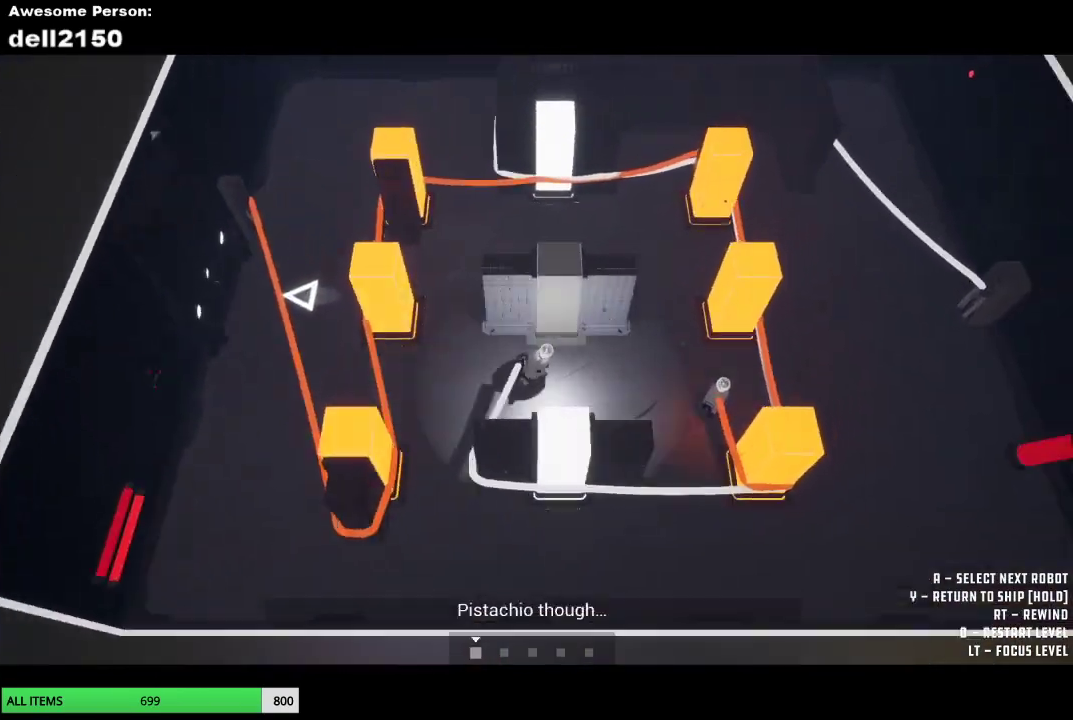
{"buttons": [], "left_stick": "left", "events": [[133, "left_stick", "up-right"], [233, "left_stick", "up"], [300, "left_stick", "up-left"], [433, "left_stick", "left"]]}
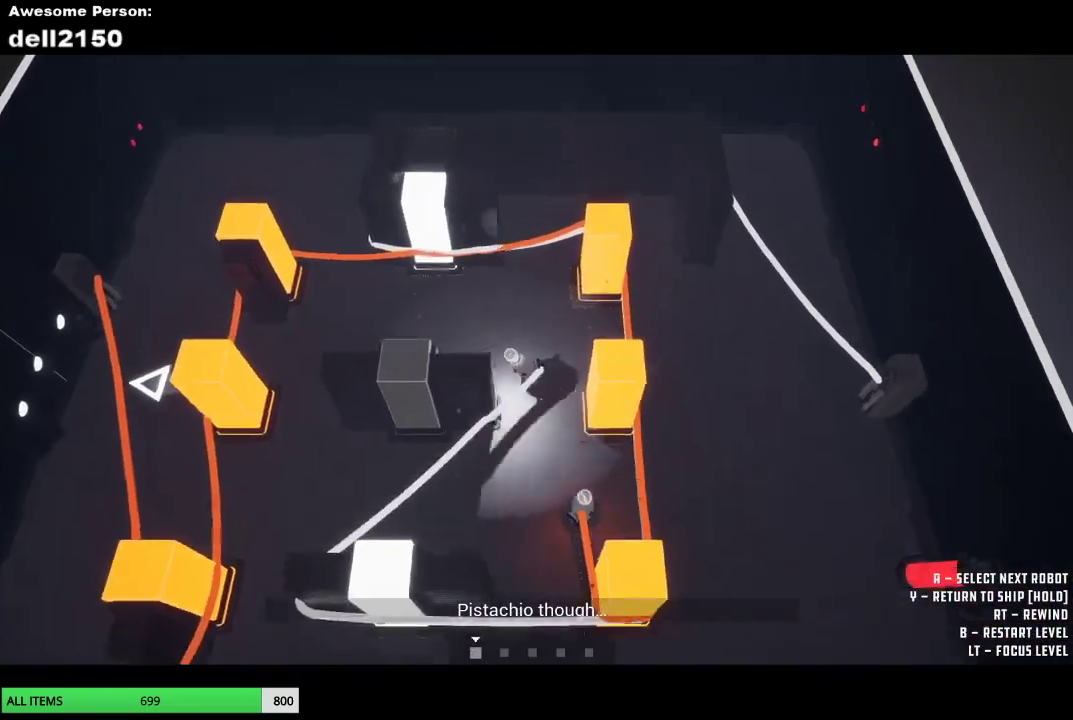
{"buttons": [], "left_stick": "down", "events": [[300, "left_stick", "down-left"], [400, "left_stick", "down"]]}
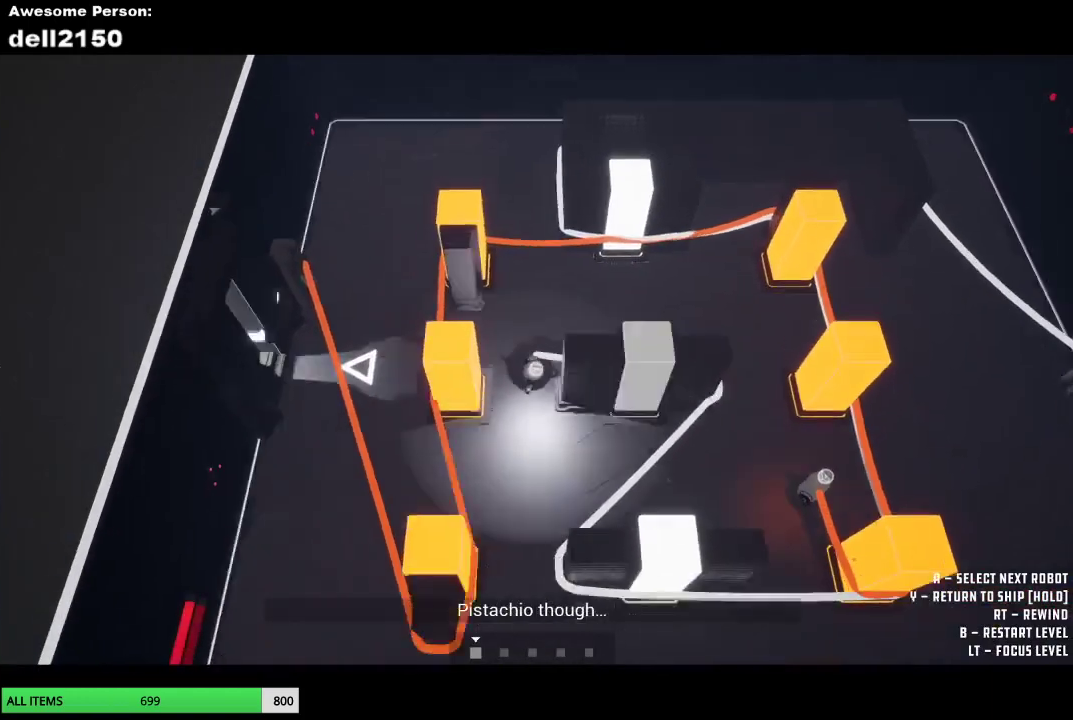
{"buttons": [], "left_stick": "down-left", "events": [[467, "left_stick", "down-left"]]}
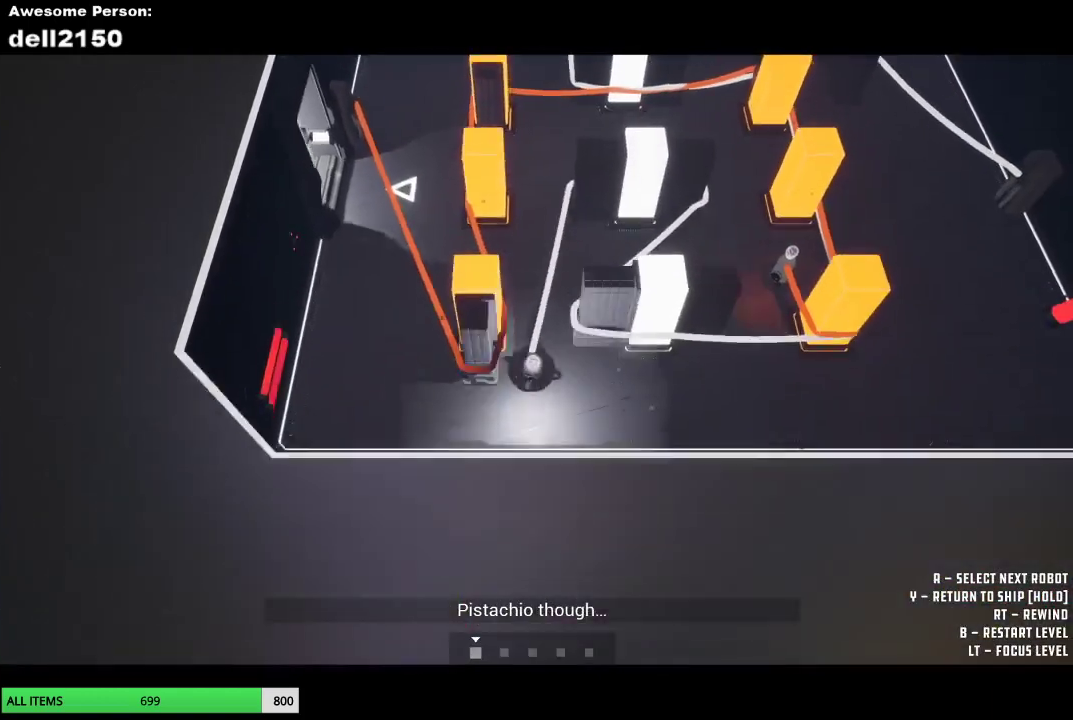
{"buttons": [], "left_stick": "up", "events": [[33, "left_stick", "left"], [100, "left_stick", "up-left"], [300, "left_stick", "up"]]}
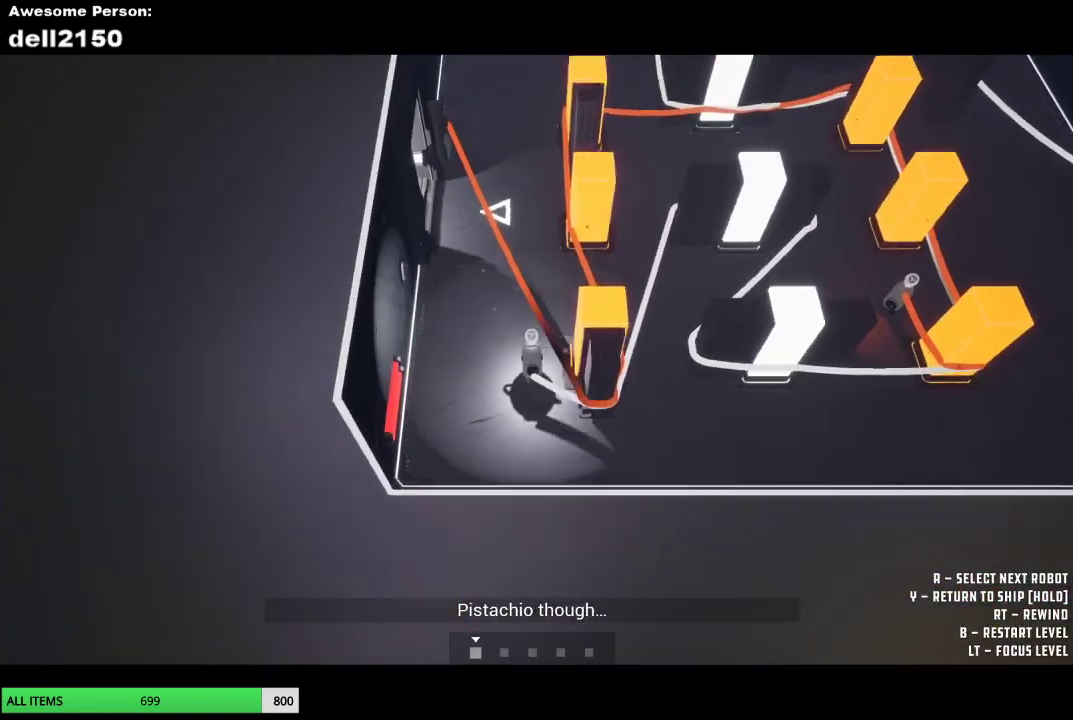
{"buttons": [], "left_stick": "up-left", "events": [[200, "left_stick", "up-left"]]}